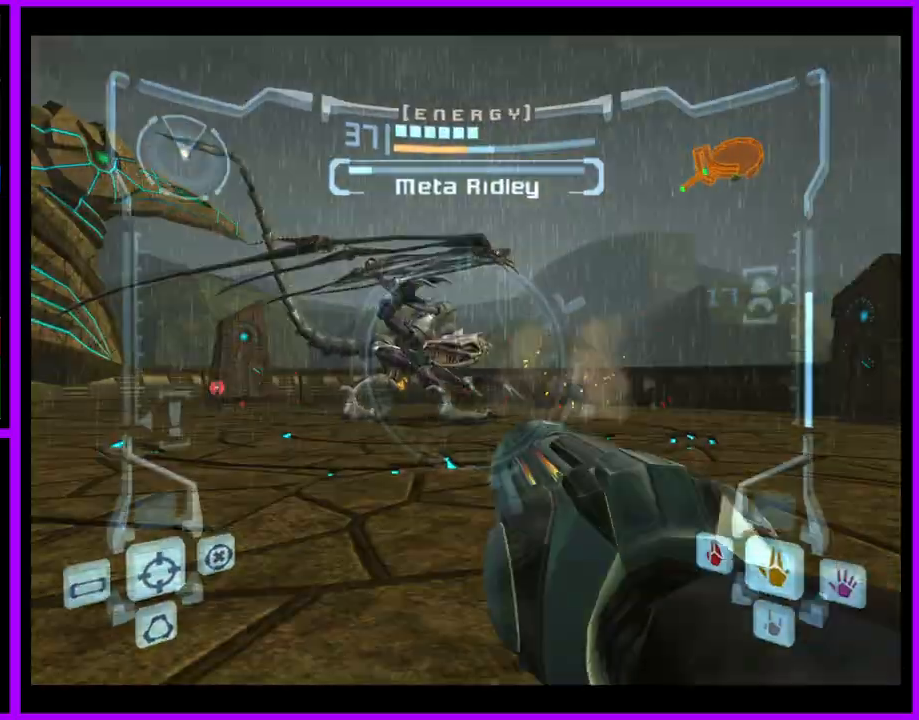
Gameplay with a controller (Nintendo layout); each line is a JSON object with the inputs held at the frame after it. "events" lists button and stick changes between this image and that frame as [ms after this image, input, new state], when the widget could be followed in between. Not read: L3 R3.
{"buttons": ["A", "L1"], "left_stick": "center", "right_stick": "center", "events": [[267, "left_stick", "center"], [317, "B", "down"], [483, "B", "up"]]}
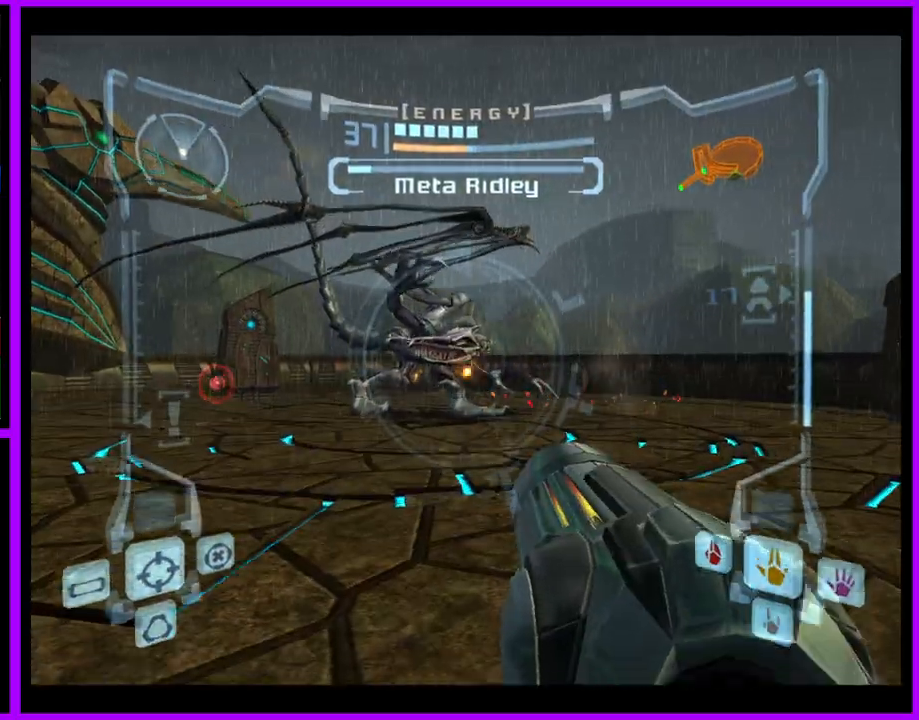
{"buttons": ["A", "B", "L1"], "left_stick": "up", "right_stick": "center", "events": [[133, "left_stick", "up"], [500, "B", "down"]]}
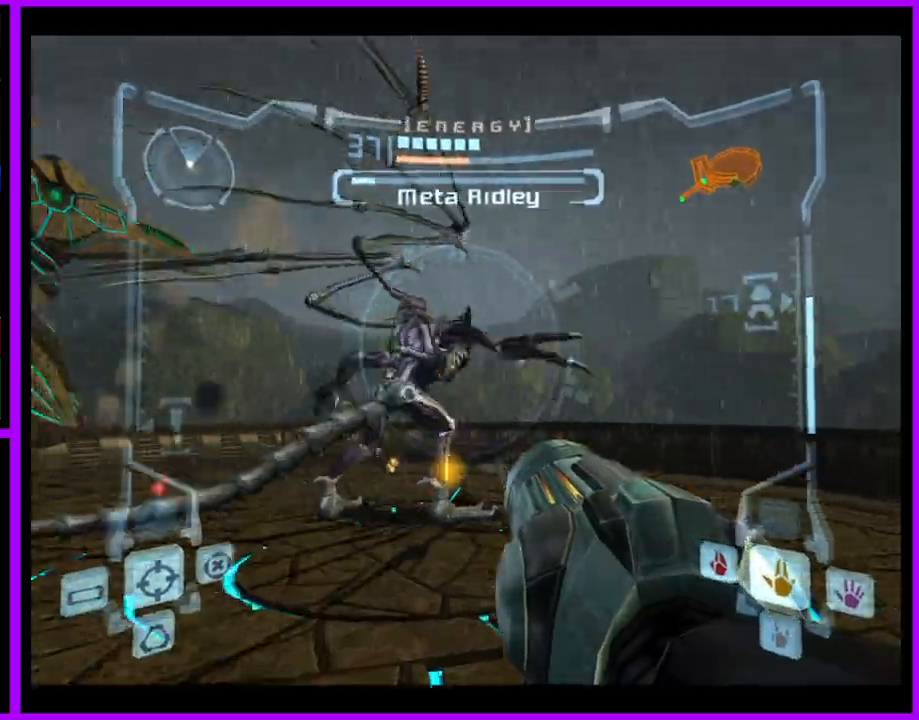
{"buttons": ["A", "L1"], "left_stick": "up-left", "right_stick": "center", "events": [[167, "B", "up"], [367, "left_stick", "up-left"]]}
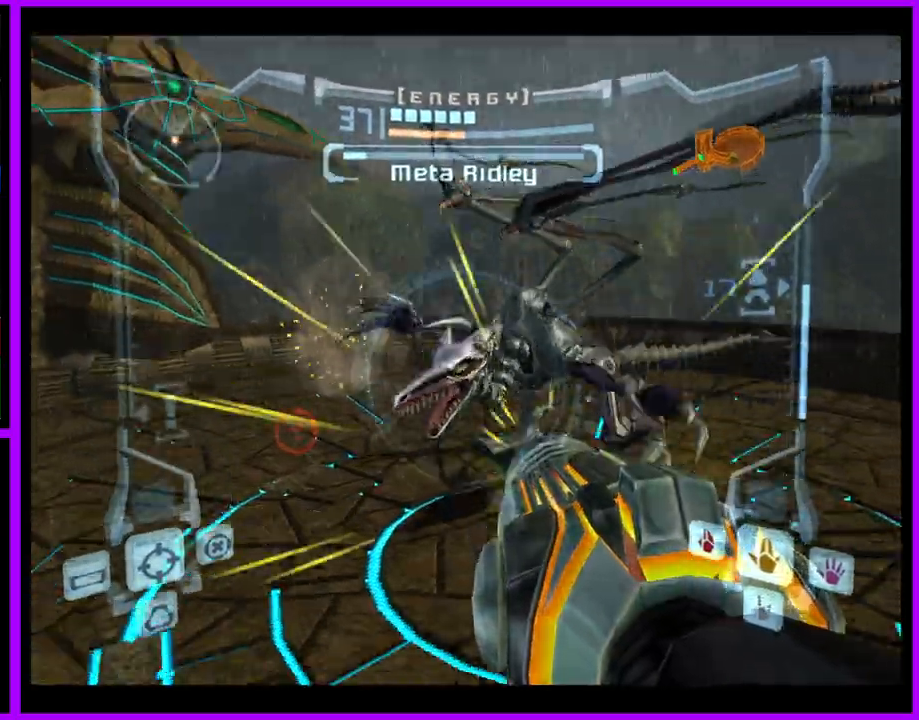
{"buttons": ["A", "L1"], "left_stick": "up-left", "right_stick": "center", "events": []}
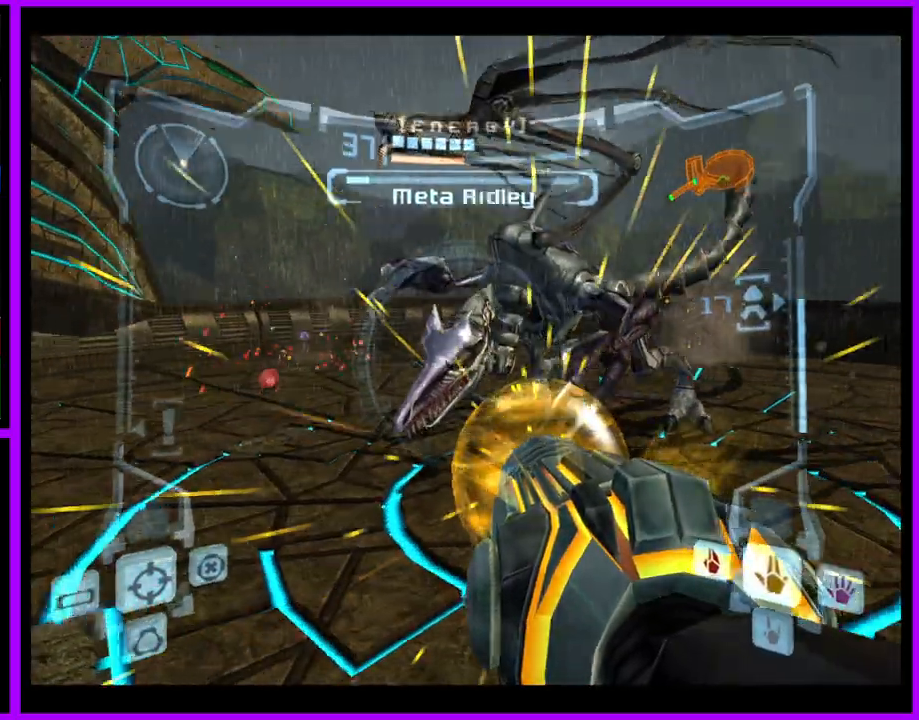
{"buttons": ["A", "R1"], "left_stick": "center", "right_stick": "center", "events": [[450, "left_stick", "center"], [483, "L1", "up"], [483, "R1", "down"]]}
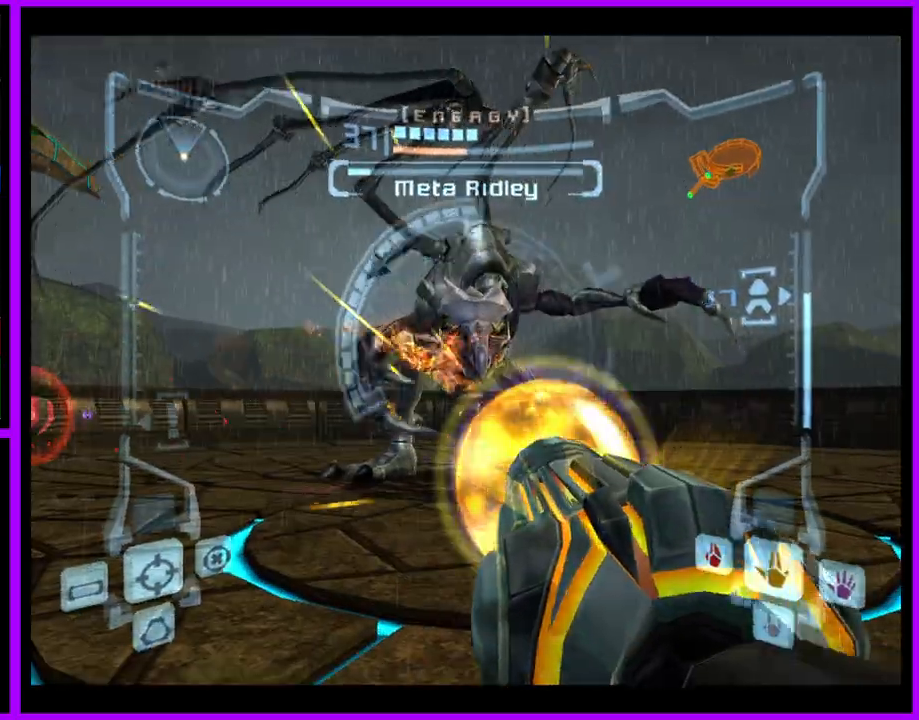
{"buttons": ["R1"], "left_stick": "down", "right_stick": "center", "events": [[17, "left_stick", "down-right"], [350, "left_stick", "down"], [483, "A", "up"]]}
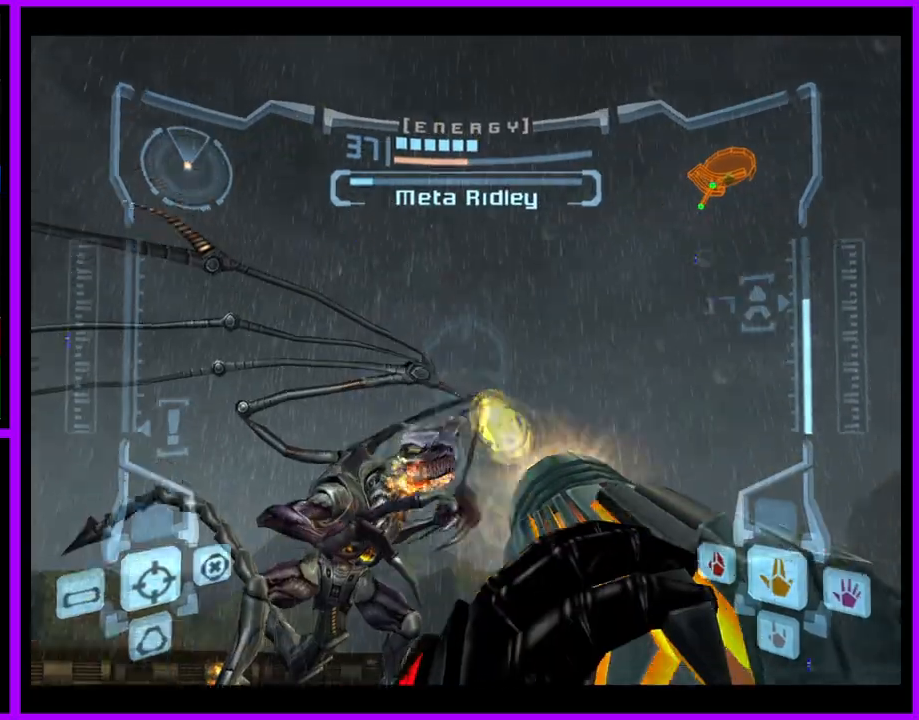
{"buttons": ["L1"], "left_stick": "left", "right_stick": "up", "events": [[33, "R1", "up"], [50, "left_stick", "center"], [150, "left_stick", "left"], [233, "L1", "down"], [233, "right_stick", "up"]]}
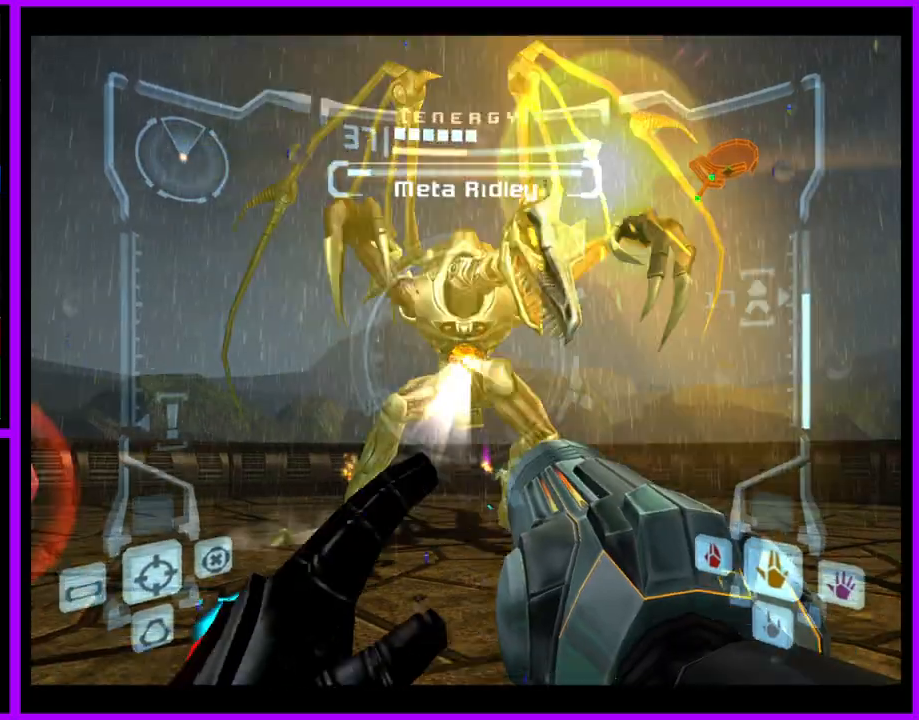
{"buttons": ["Y", "L1"], "left_stick": "up", "right_stick": "up", "events": [[17, "Y", "down"], [117, "Y", "up"], [217, "left_stick", "up"], [233, "Y", "down"], [367, "Y", "up"], [433, "Y", "down"]]}
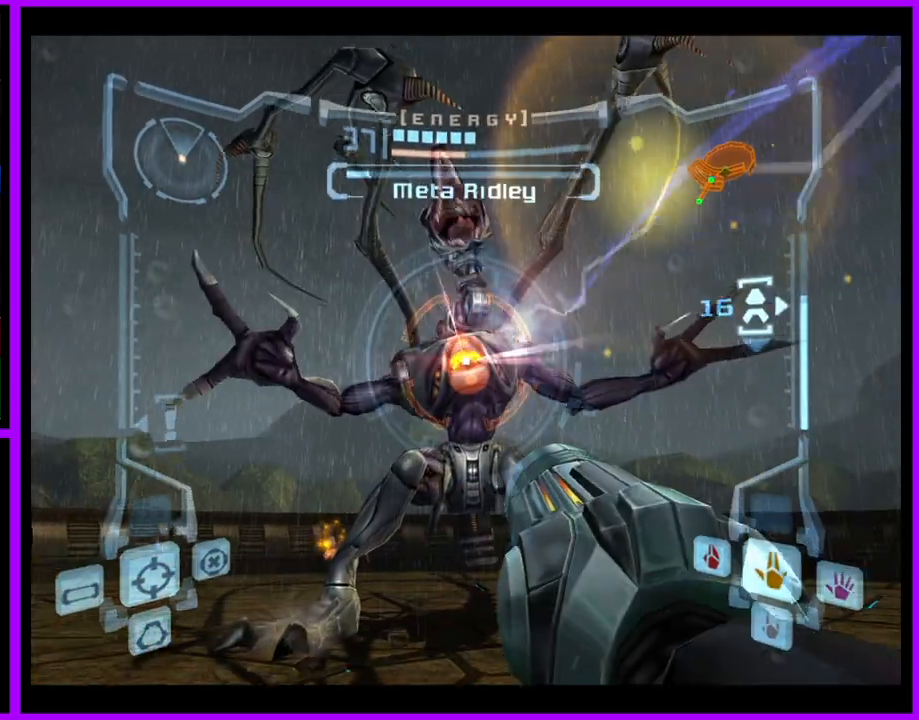
{"buttons": ["L1"], "left_stick": "center", "right_stick": "up", "events": [[17, "Y", "up"], [50, "left_stick", "center"], [83, "Y", "down"], [167, "Y", "up"], [250, "Y", "down"], [333, "Y", "up"], [400, "Y", "down"], [483, "Y", "up"]]}
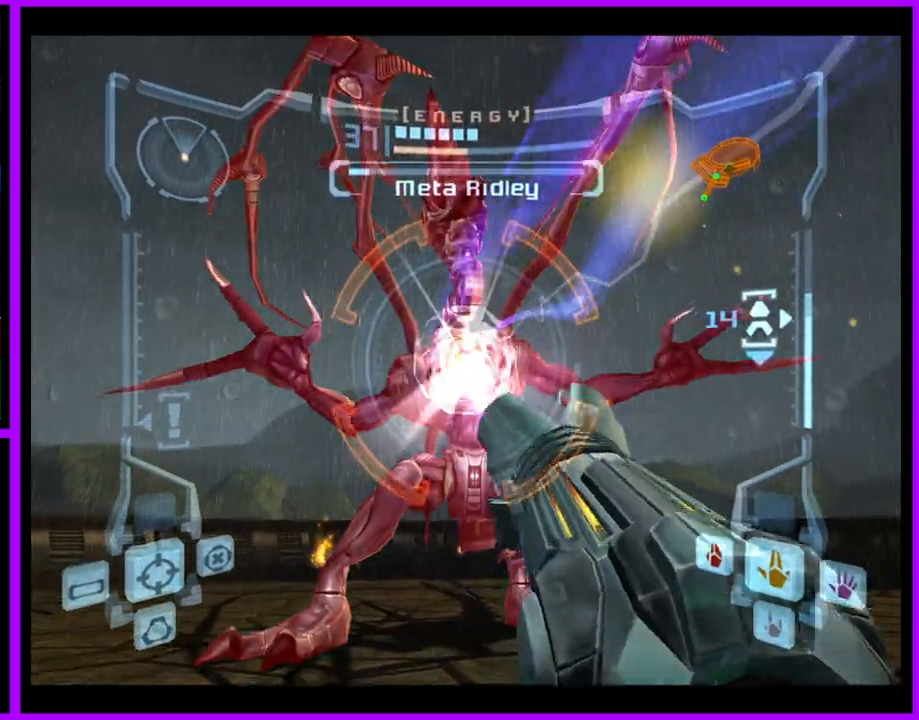
{"buttons": ["L1"], "left_stick": "center", "right_stick": "up", "events": [[67, "Y", "down"], [150, "Y", "up"], [250, "Y", "down"], [317, "Y", "up"]]}
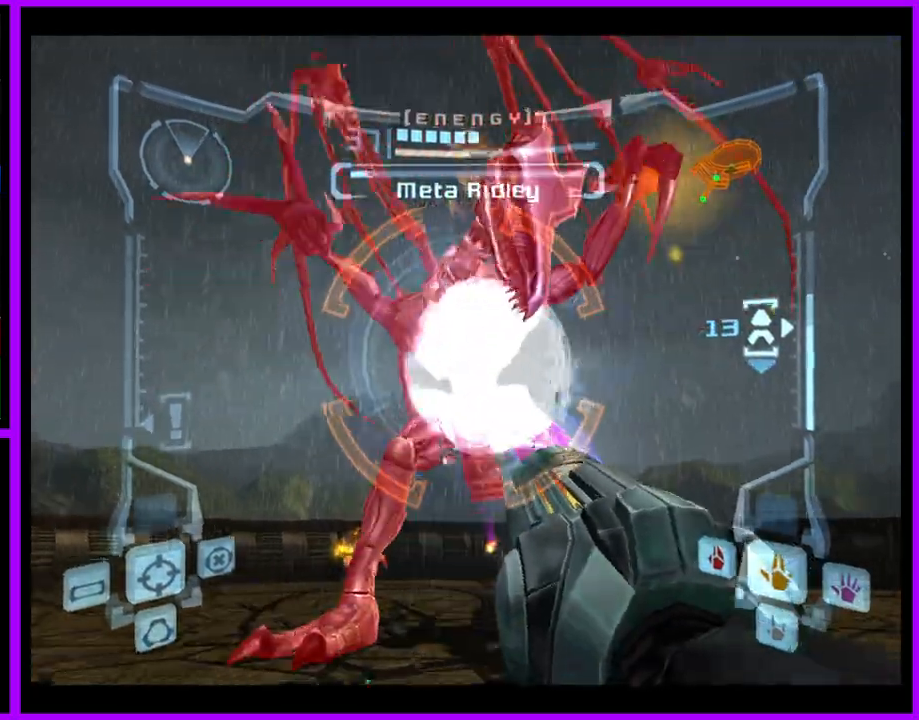
{"buttons": ["A", "L1"], "left_stick": "center", "right_stick": "center", "events": [[67, "right_stick", "center"], [233, "A", "down"]]}
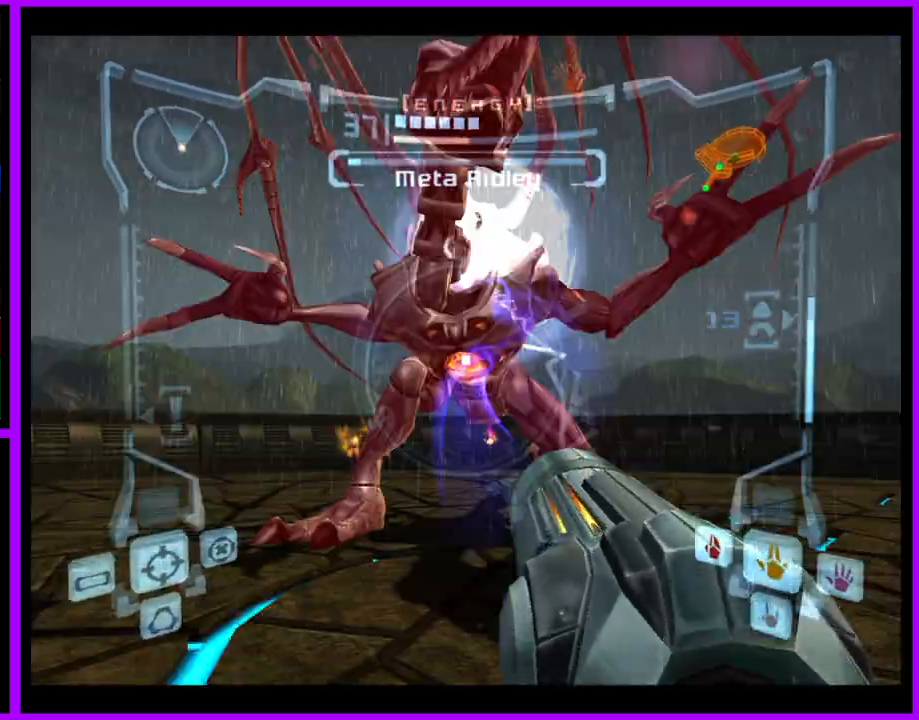
{"buttons": ["A", "L1"], "left_stick": "center", "right_stick": "center", "events": [[133, "left_stick", "down"], [333, "left_stick", "center"]]}
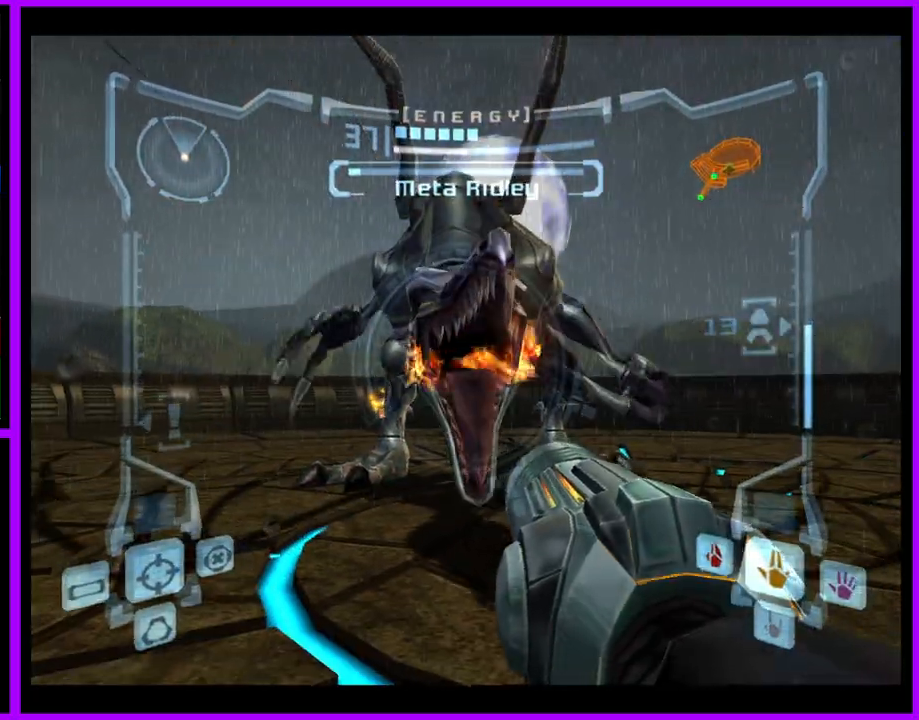
{"buttons": ["L1"], "left_stick": "center", "right_stick": "center", "events": [[367, "A", "up"]]}
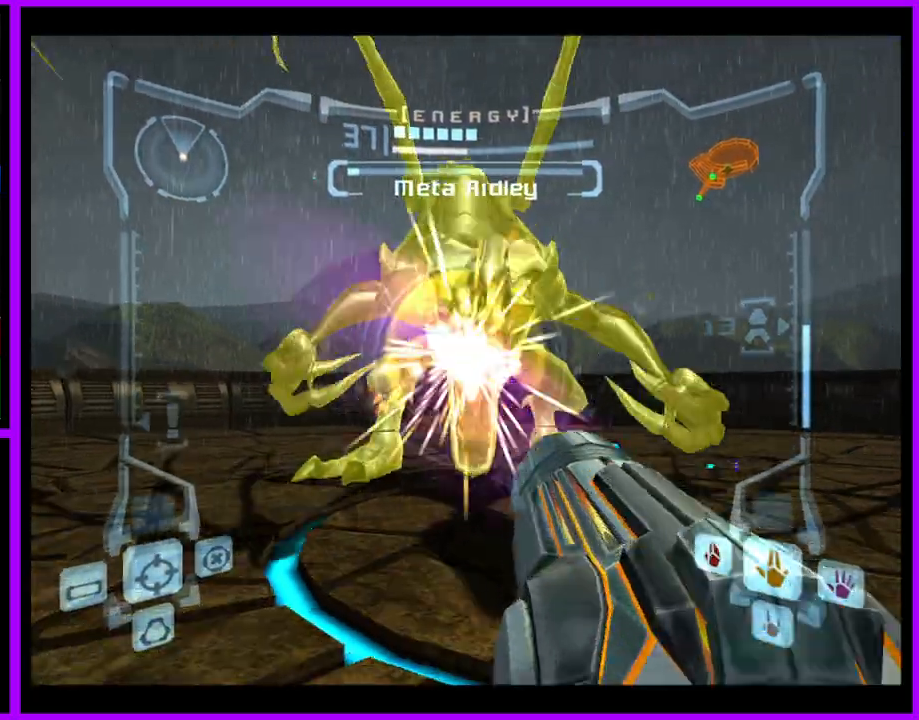
{"buttons": ["Y", "L1"], "left_stick": "center", "right_stick": "up", "events": [[17, "left_stick", "up-left"], [100, "right_stick", "up"], [183, "left_stick", "center"], [283, "Y", "down"], [400, "Y", "up"], [483, "Y", "down"]]}
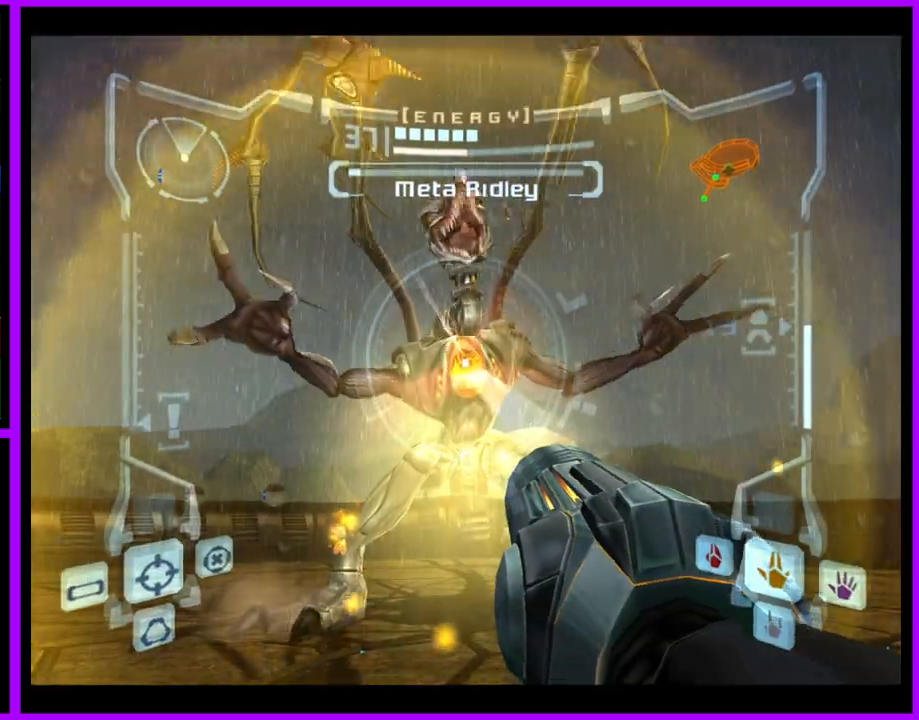
{"buttons": ["Y", "L1"], "left_stick": "center", "right_stick": "up", "events": [[50, "Y", "up"], [150, "Y", "down"], [217, "Y", "up"], [300, "Y", "down"], [367, "Y", "up"], [433, "Y", "down"]]}
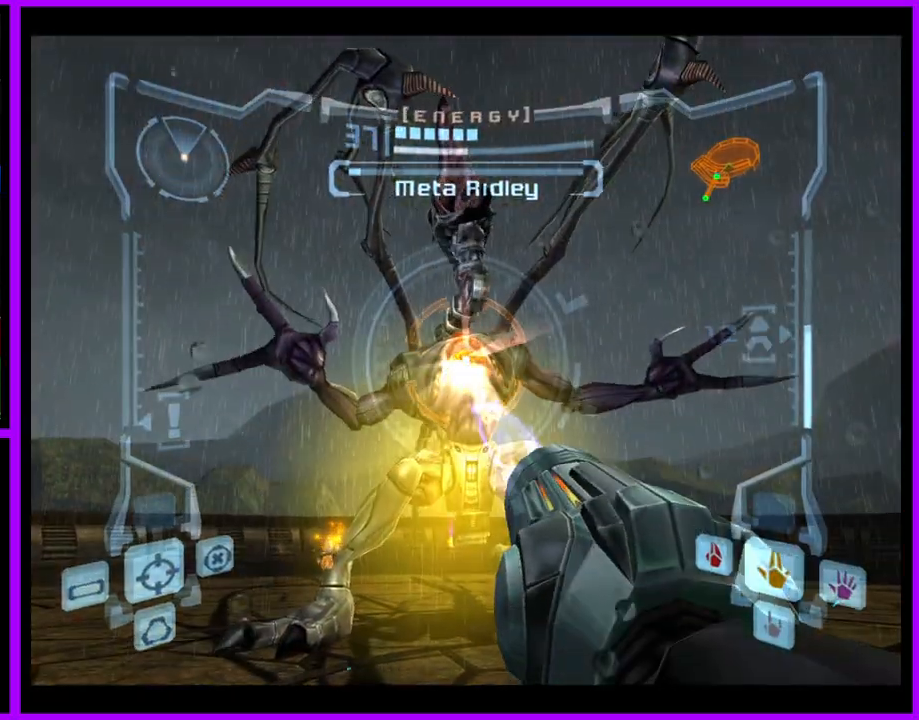
{"buttons": ["Y", "L1"], "left_stick": "center", "right_stick": "up", "events": [[33, "Y", "up"], [117, "Y", "down"], [200, "Y", "up"], [283, "Y", "down"], [367, "Y", "up"], [450, "Y", "down"]]}
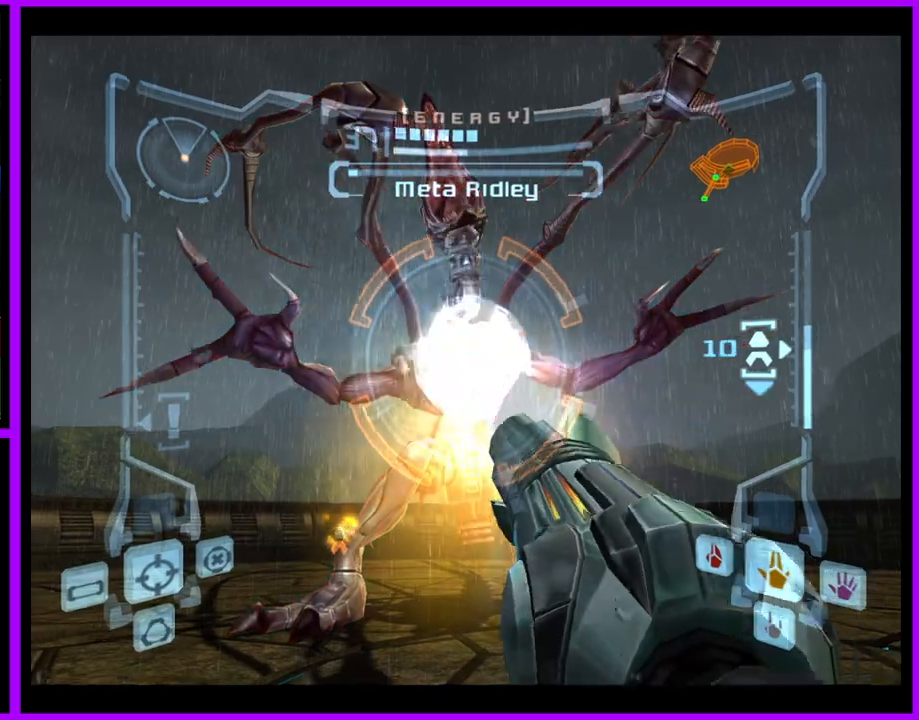
{"buttons": ["A", "L1"], "left_stick": "center", "right_stick": "center", "events": [[33, "Y", "up"], [117, "Y", "down"], [200, "Y", "up"], [317, "right_stick", "center"], [383, "A", "down"]]}
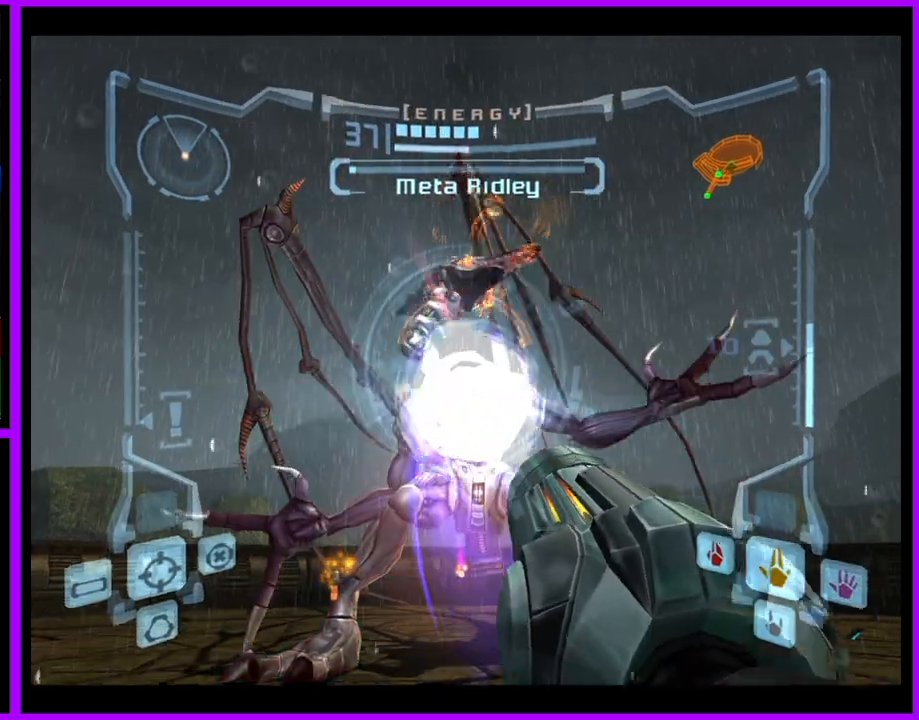
{"buttons": ["A", "L1"], "left_stick": "center", "right_stick": "center", "events": [[150, "left_stick", "down"], [317, "left_stick", "center"]]}
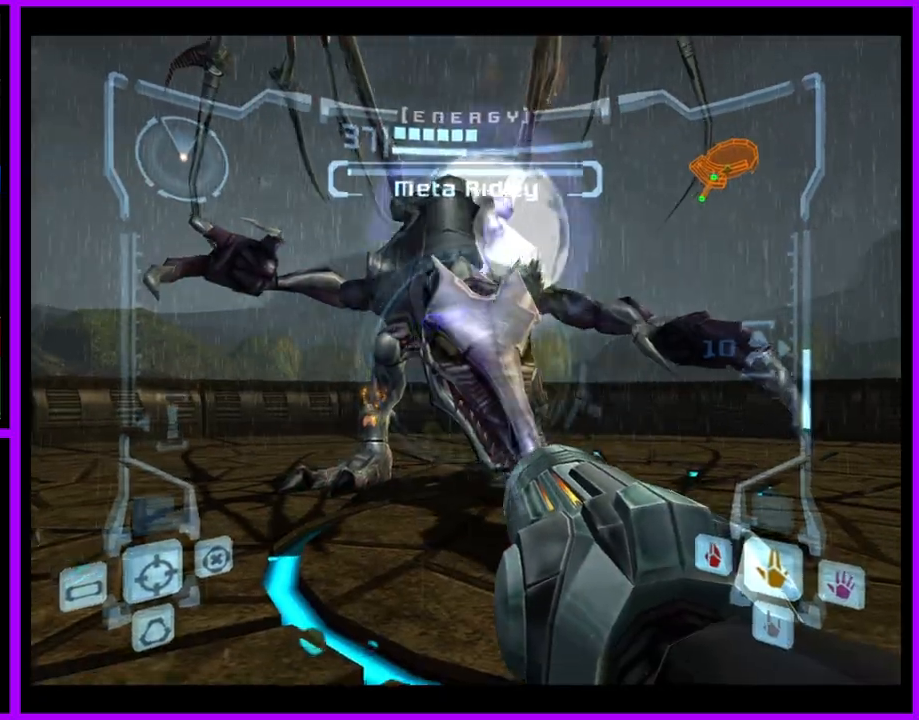
{"buttons": ["A", "L1"], "left_stick": "center", "right_stick": "center", "events": []}
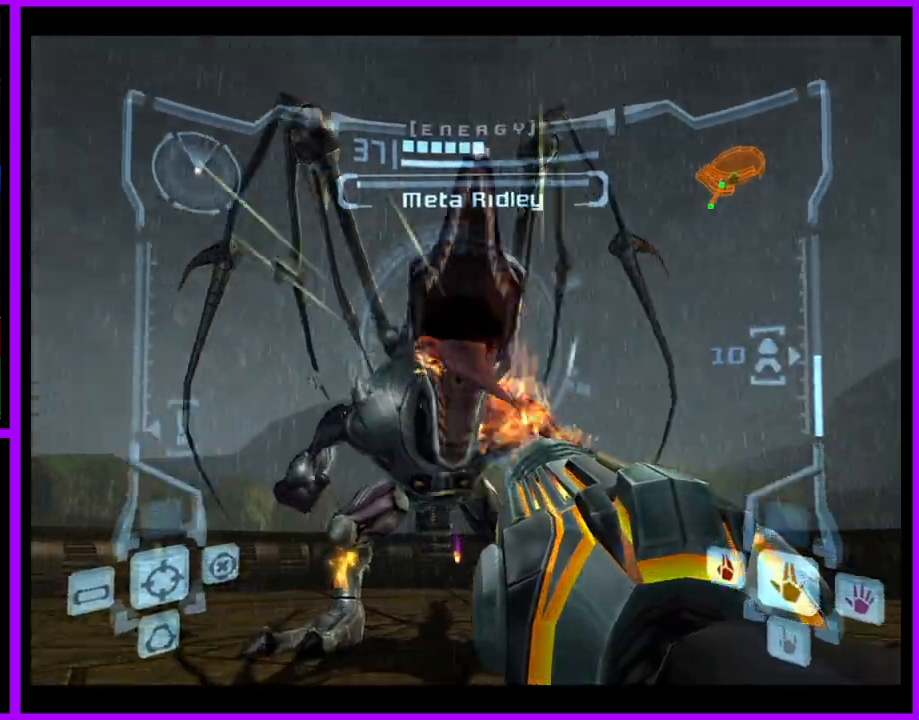
{"buttons": ["L1"], "left_stick": "center", "right_stick": "center", "events": [[167, "left_stick", "down-left"], [283, "left_stick", "down"], [367, "A", "up"], [400, "left_stick", "center"]]}
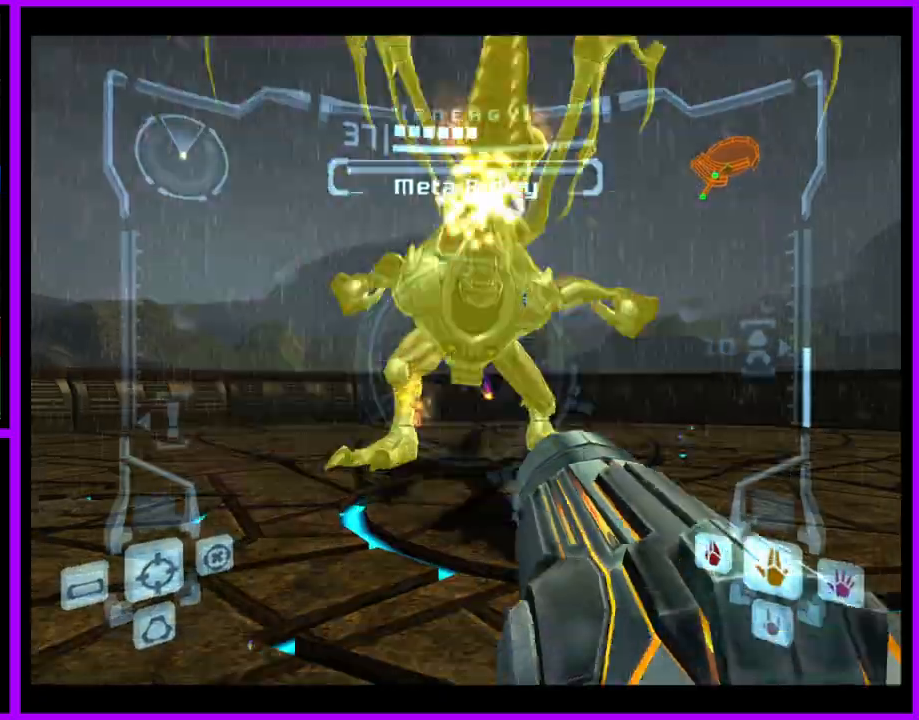
{"buttons": ["Y", "L1"], "left_stick": "up", "right_stick": "up", "events": [[33, "right_stick", "up"], [83, "left_stick", "up"], [300, "Y", "down"], [367, "left_stick", "center"], [417, "Y", "up"], [483, "Y", "down"], [500, "left_stick", "up"]]}
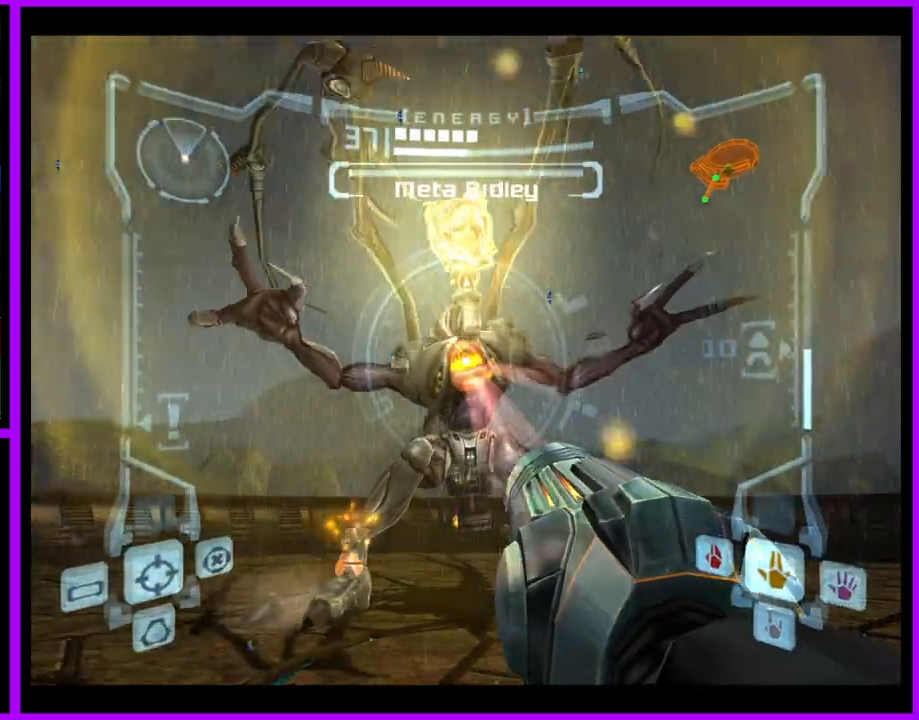
{"buttons": ["Y", "L1"], "left_stick": "center", "right_stick": "up", "events": [[67, "Y", "up"], [150, "Y", "down"], [217, "Y", "up"], [267, "left_stick", "center"], [300, "Y", "down"], [400, "Y", "up"], [483, "Y", "down"]]}
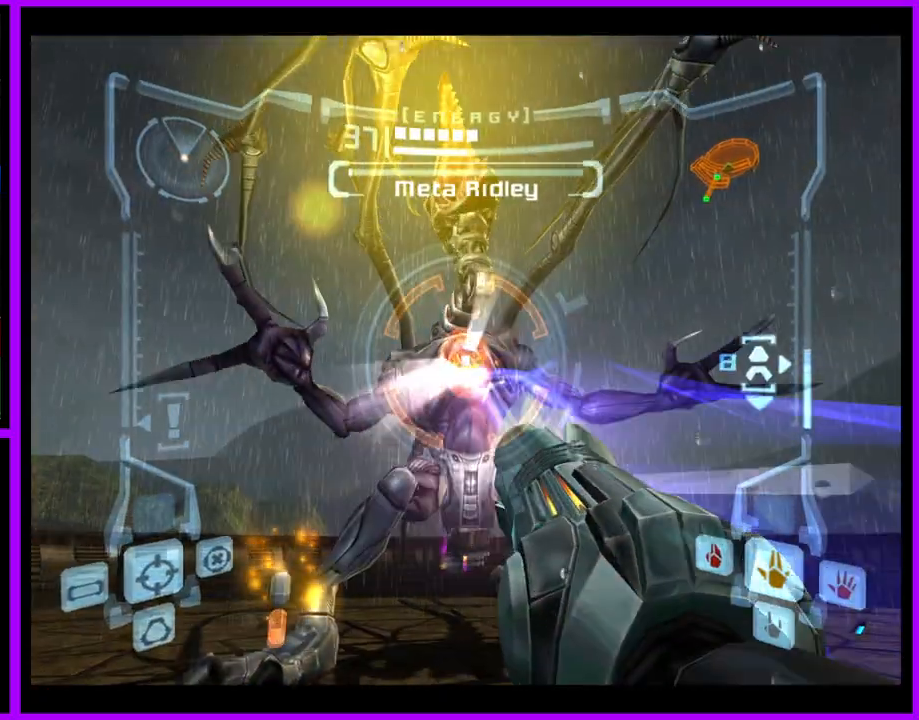
{"buttons": ["Y", "L1"], "left_stick": "center", "right_stick": "up", "events": [[50, "Y", "up"], [117, "Y", "down"], [200, "Y", "up"], [283, "Y", "down"], [350, "Y", "up"], [450, "Y", "down"]]}
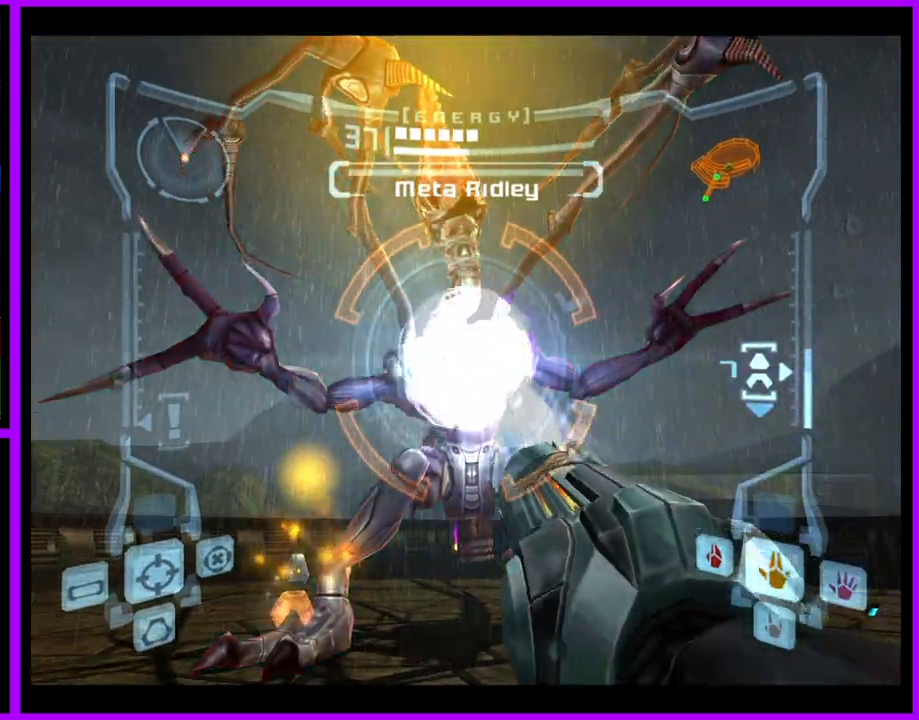
{"buttons": ["L1"], "left_stick": "center", "right_stick": "center", "events": [[17, "Y", "up"], [150, "Y", "down"], [233, "Y", "up"], [300, "left_stick", "down"], [383, "left_stick", "center"], [450, "right_stick", "center"]]}
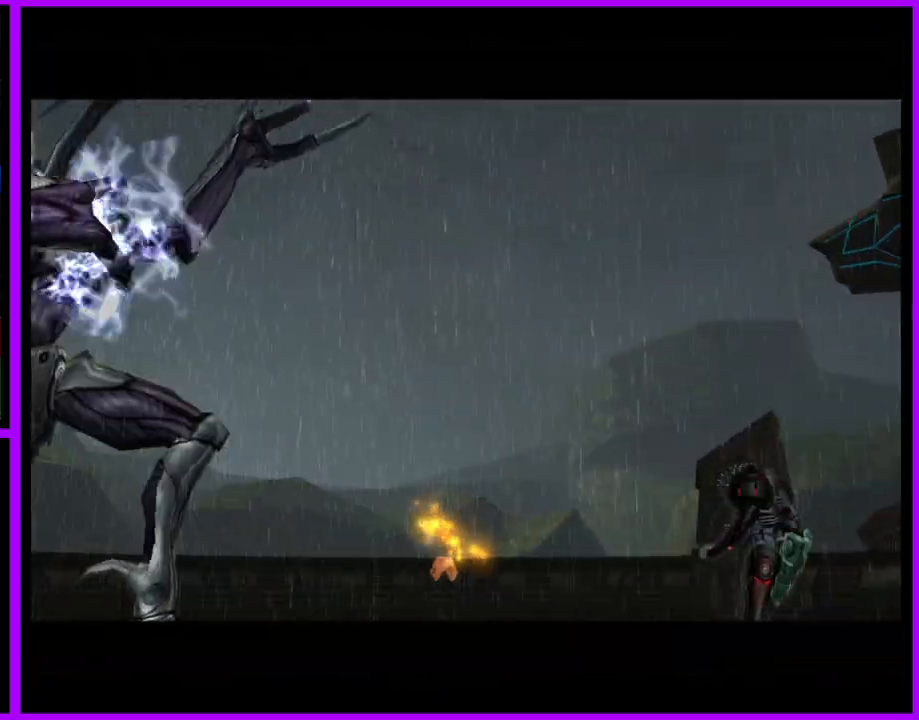
{"buttons": [], "left_stick": "center", "right_stick": "center", "events": [[117, "L1", "up"]]}